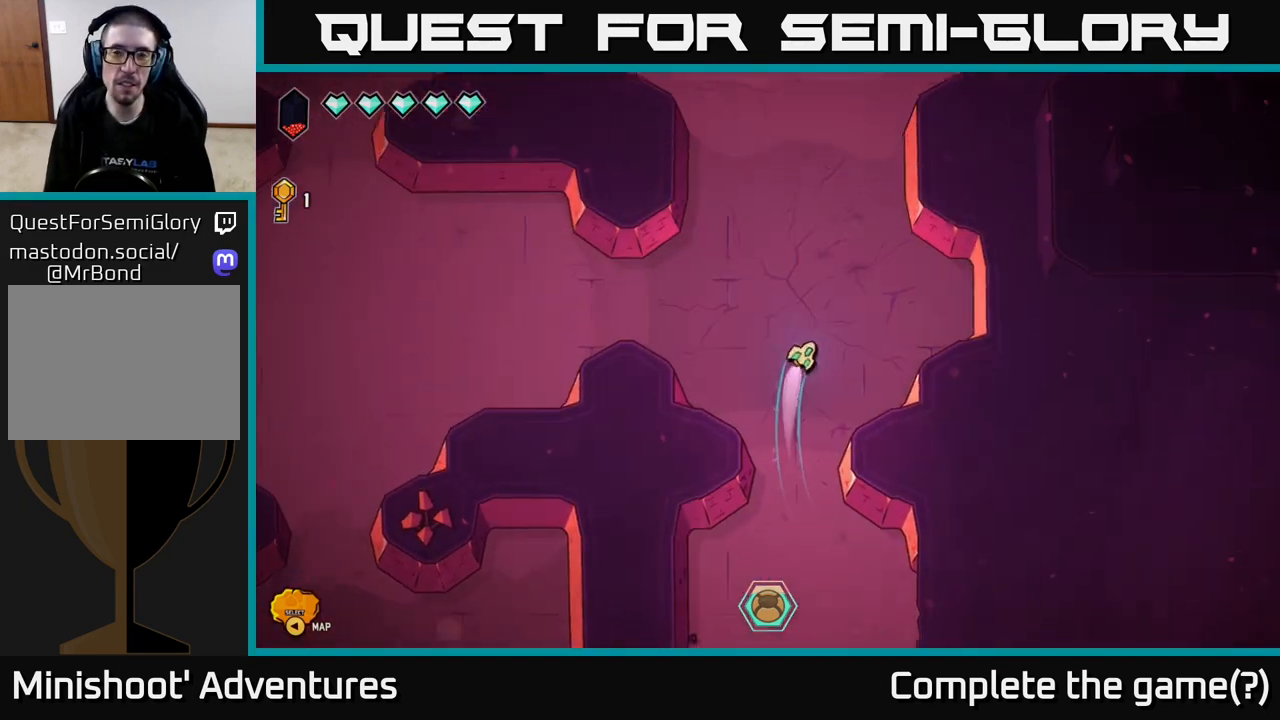
Gameplay with a controller (Xbox layout); each line is a JSON object with the inputs held at the frame after it. "events" lists button and stick changes between this image and that frame as [ms after this image, input, new state], when the widget could be followed in between.
{"buttons": ["L2"], "left_stick": "up", "right_stick": "center", "events": [[17, "left_stick", "up"]]}
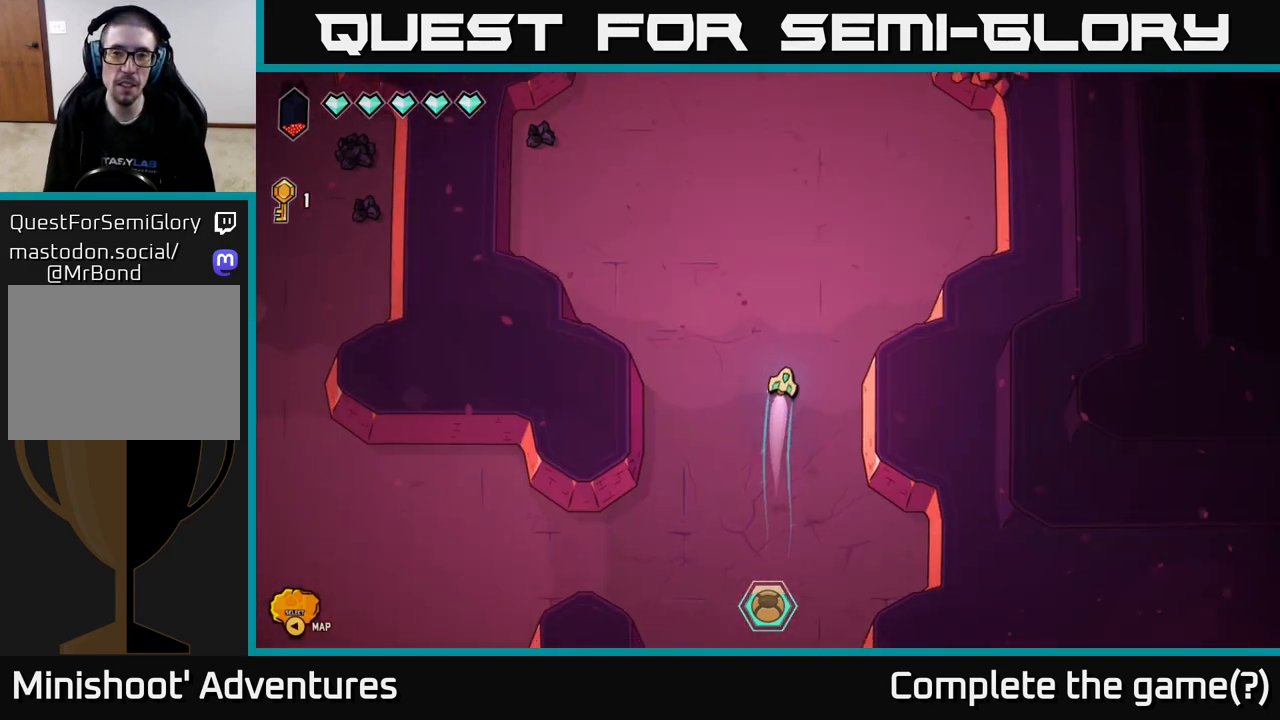
{"buttons": [], "left_stick": "left", "right_stick": "left", "events": [[250, "L2", "up"], [417, "left_stick", "left"], [433, "right_stick", "left"]]}
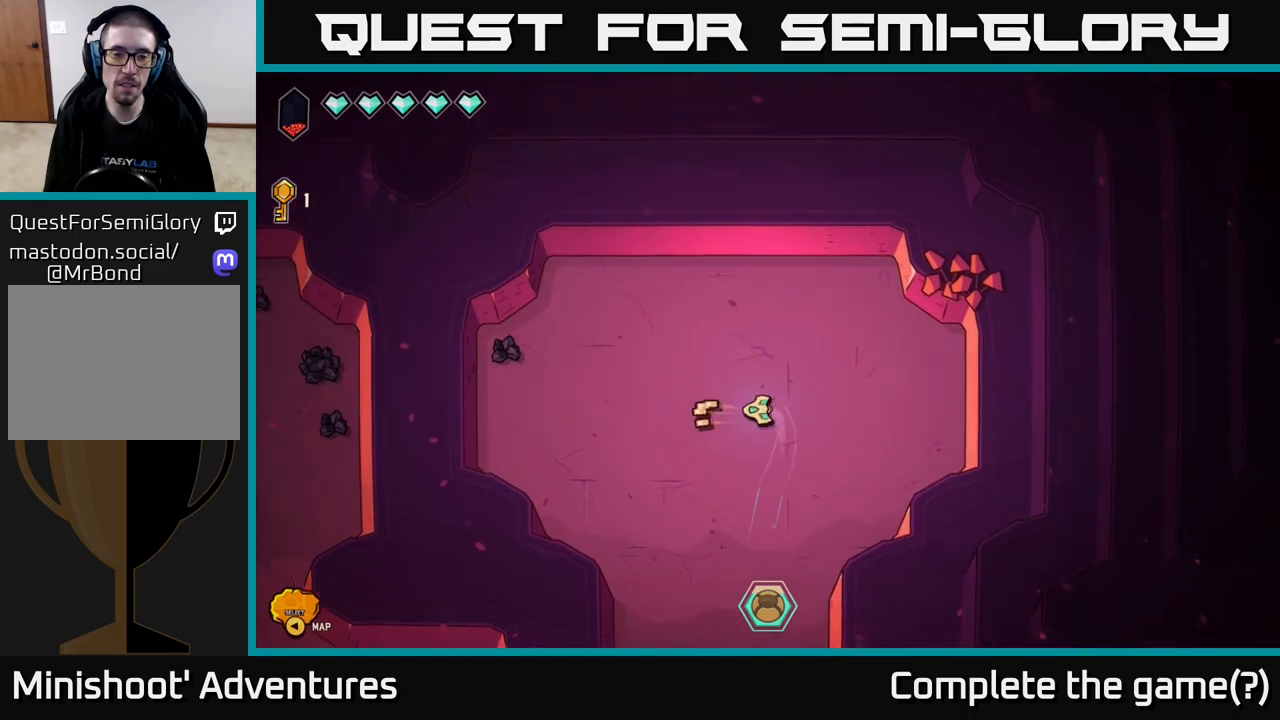
{"buttons": [], "left_stick": "center", "right_stick": "left", "events": [[350, "left_stick", "center"]]}
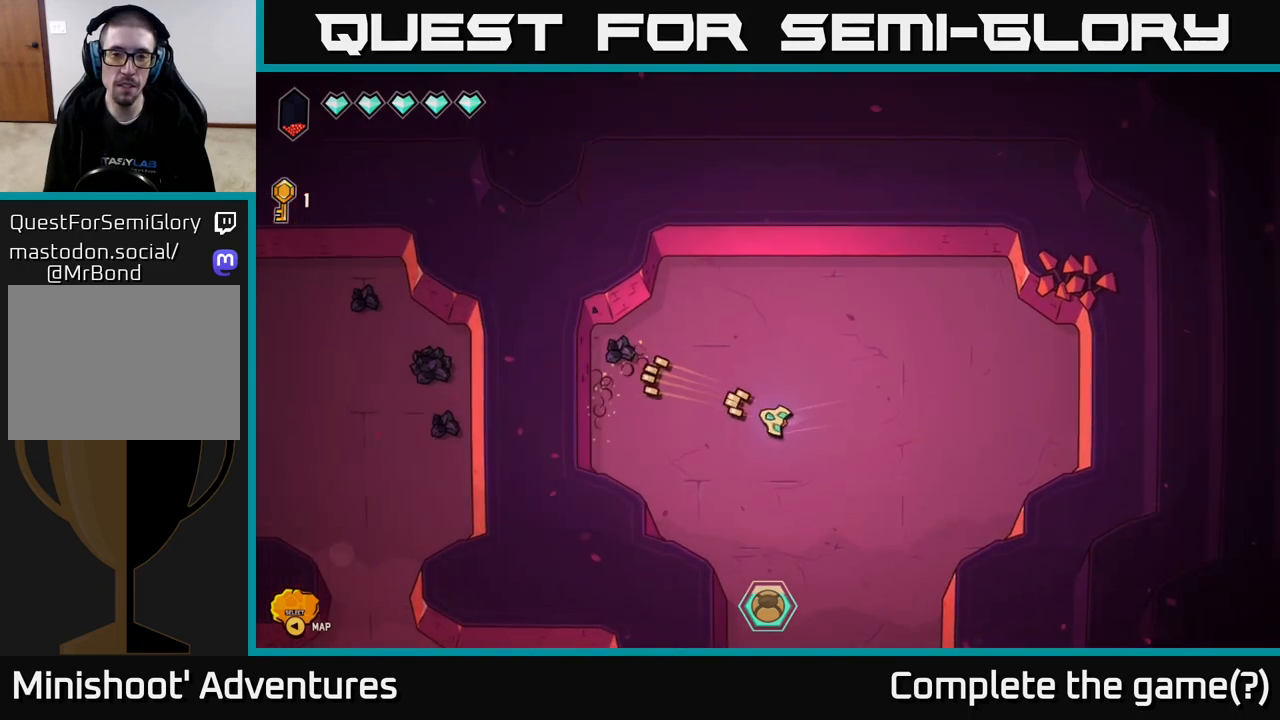
{"buttons": [], "left_stick": "up-right", "right_stick": "up", "events": [[17, "right_stick", "up-left"], [117, "left_stick", "right"], [217, "left_stick", "up-right"], [500, "right_stick", "up"]]}
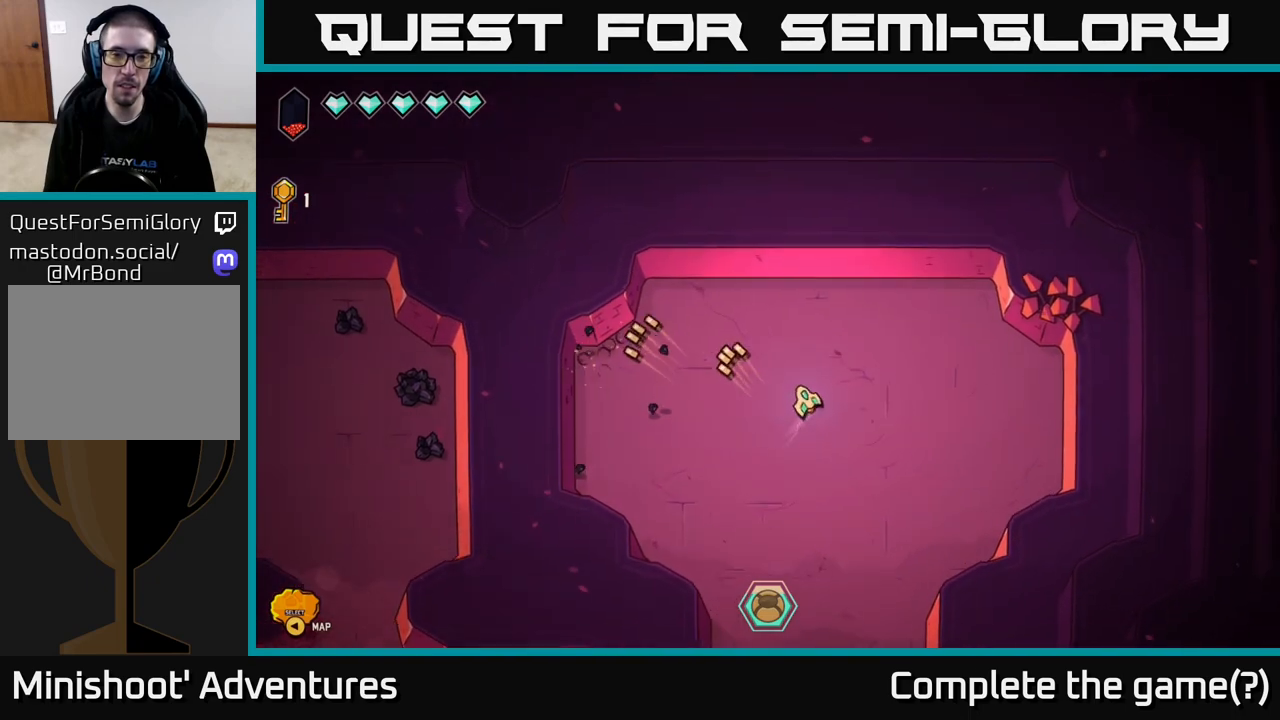
{"buttons": [], "left_stick": "right", "right_stick": "right", "events": [[100, "right_stick", "up-right"], [250, "right_stick", "right"], [500, "left_stick", "right"]]}
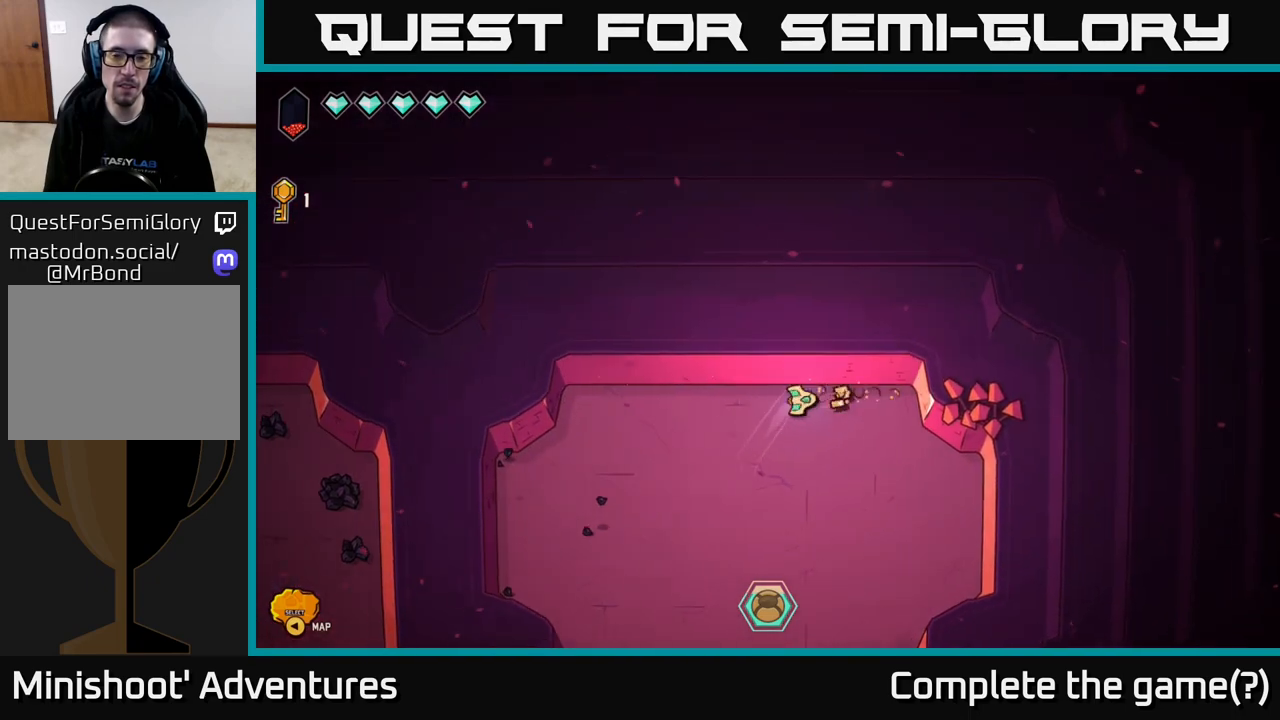
{"buttons": [], "left_stick": "down-right", "right_stick": "down-right", "events": [[67, "right_stick", "down-right"], [183, "left_stick", "down-right"]]}
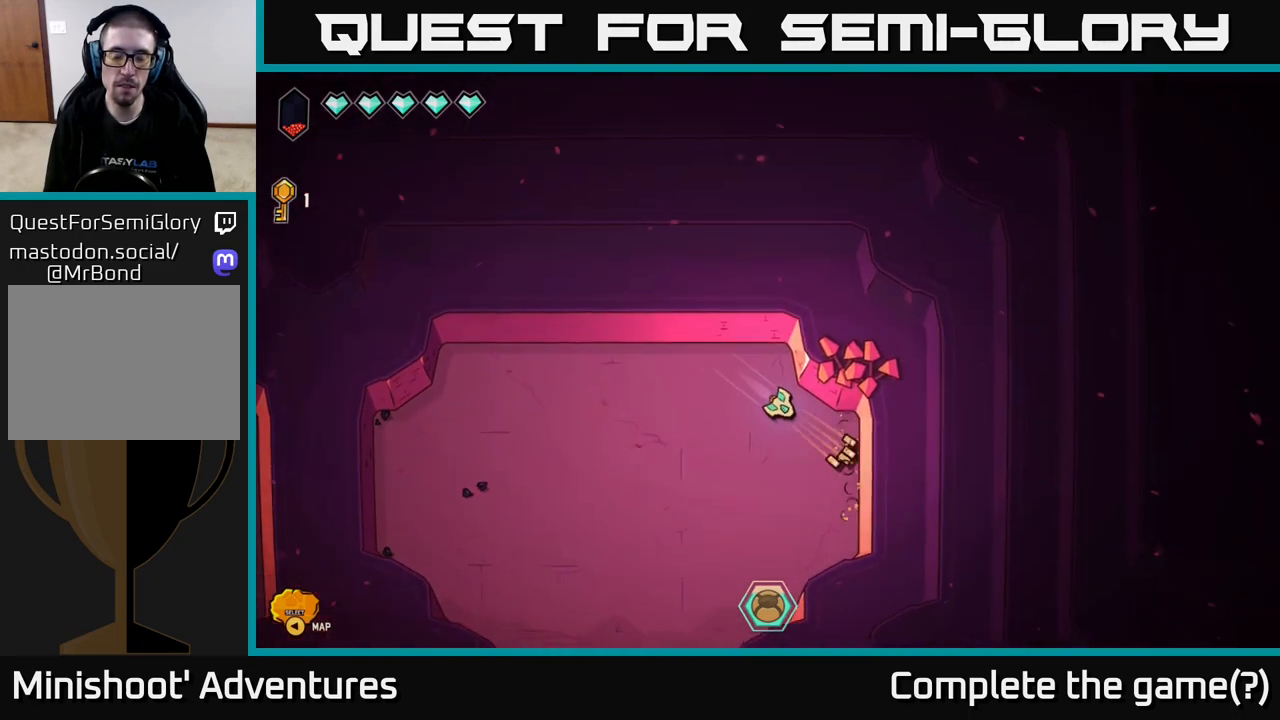
{"buttons": ["L2"], "left_stick": "down-left", "right_stick": "center", "events": [[67, "right_stick", "center"], [150, "left_stick", "down-left"], [167, "L2", "down"]]}
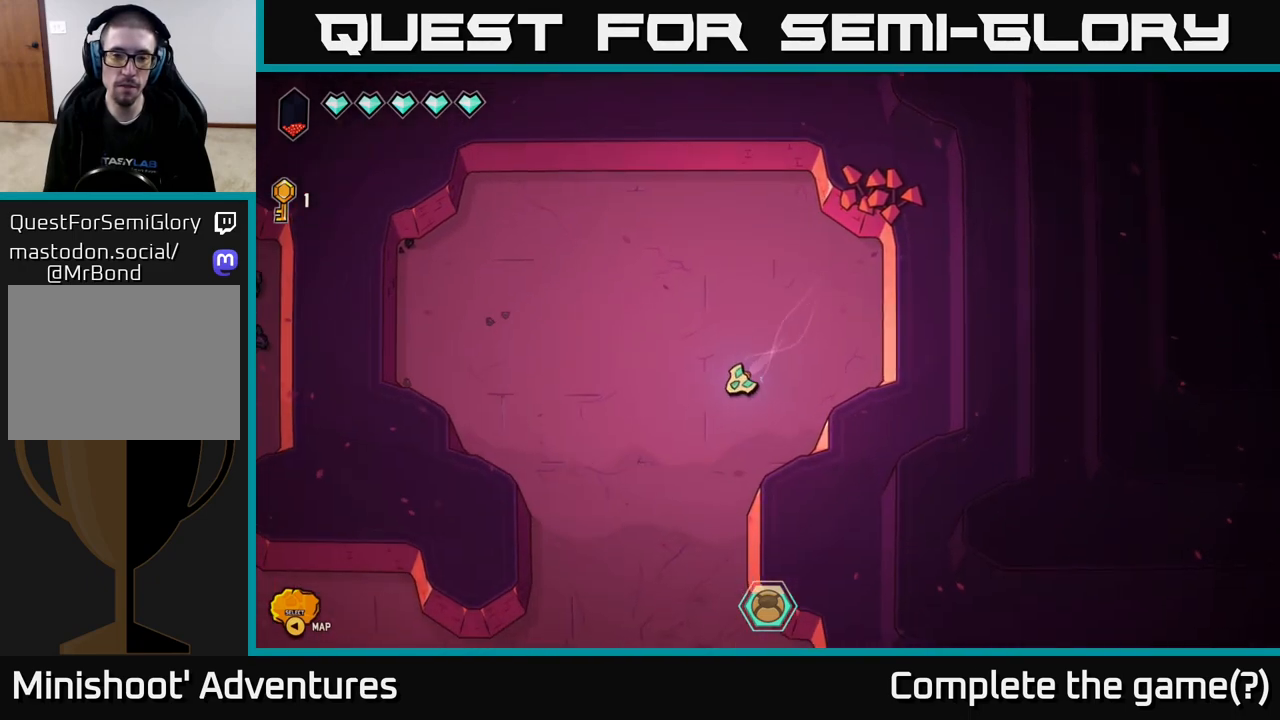
{"buttons": ["L2"], "left_stick": "down", "right_stick": "center", "events": [[183, "left_stick", "down"]]}
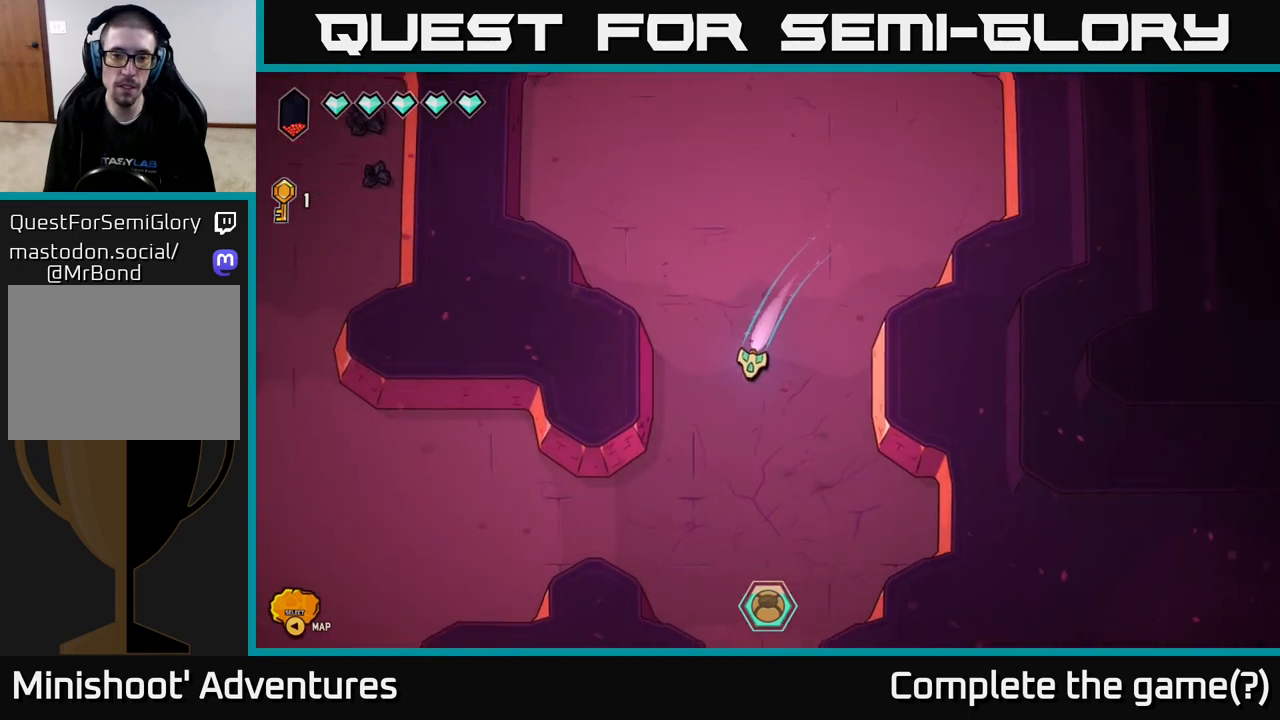
{"buttons": ["L2"], "left_stick": "left", "right_stick": "center", "events": [[50, "left_stick", "down-left"], [183, "left_stick", "left"]]}
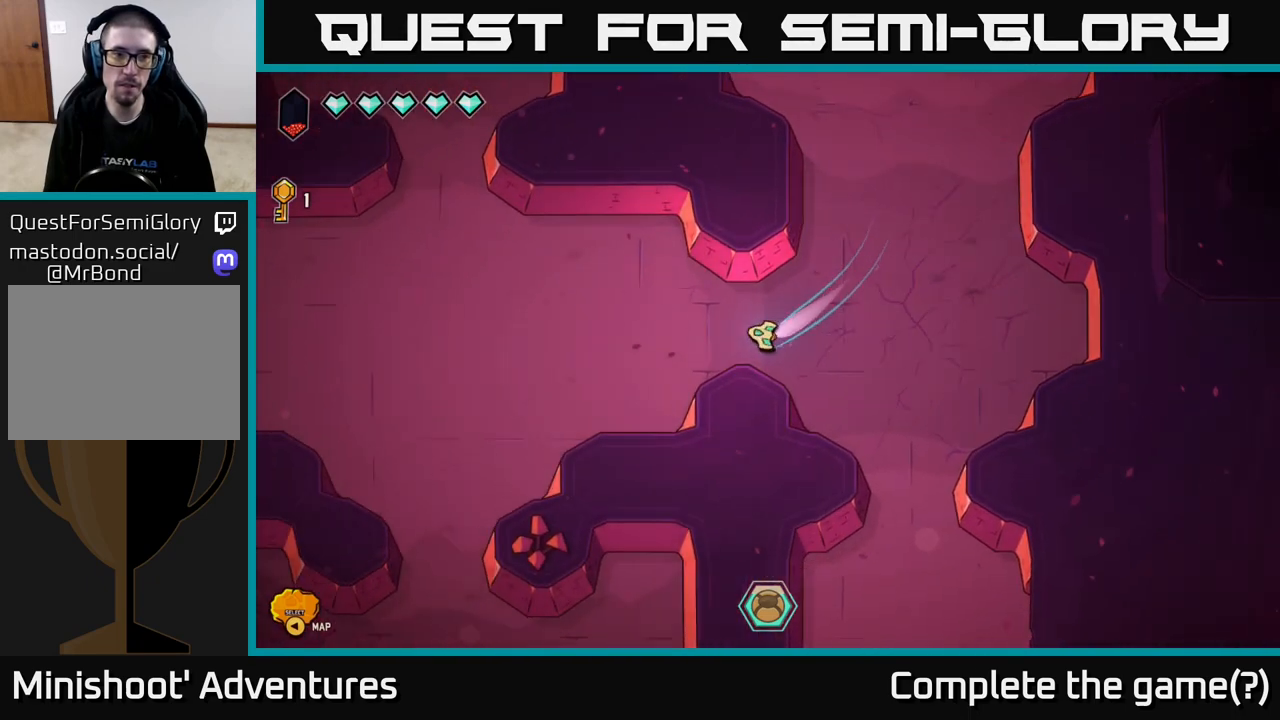
{"buttons": ["L2"], "left_stick": "up-left", "right_stick": "center", "events": [[50, "left_stick", "up-left"]]}
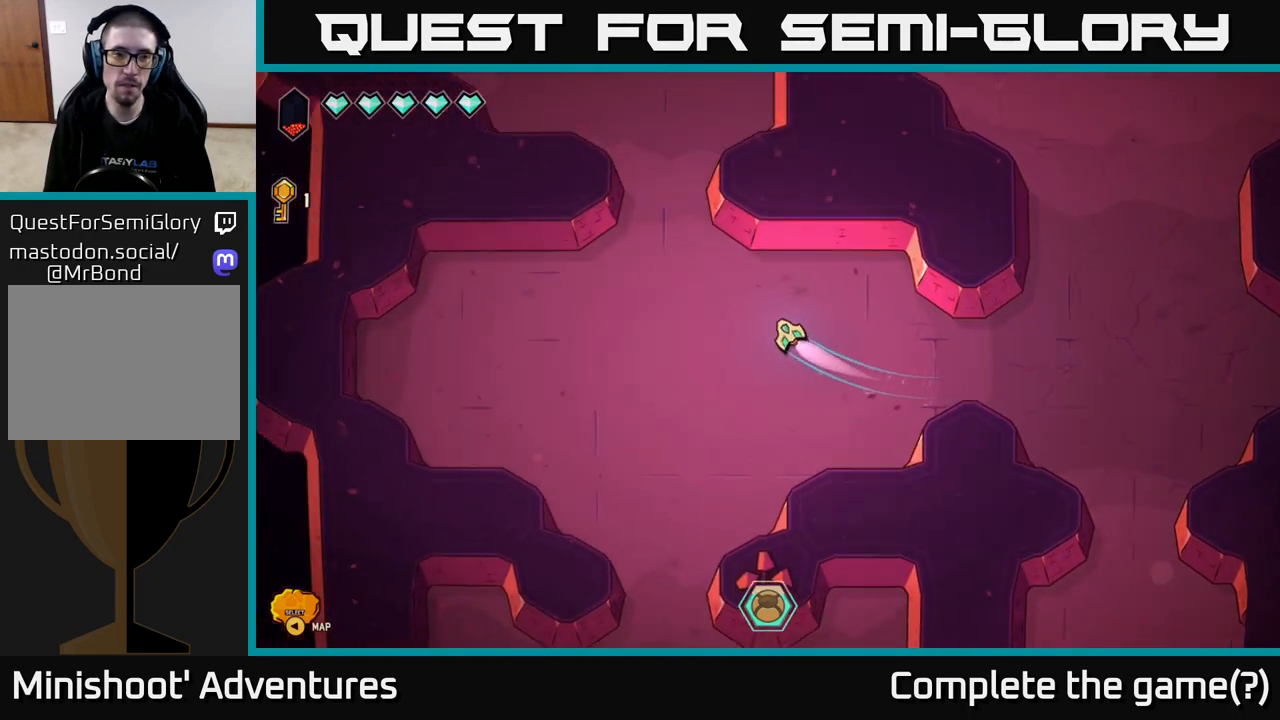
{"buttons": [], "left_stick": "up", "right_stick": "up-right", "events": [[100, "left_stick", "up"], [417, "L2", "up"], [450, "right_stick", "up-right"]]}
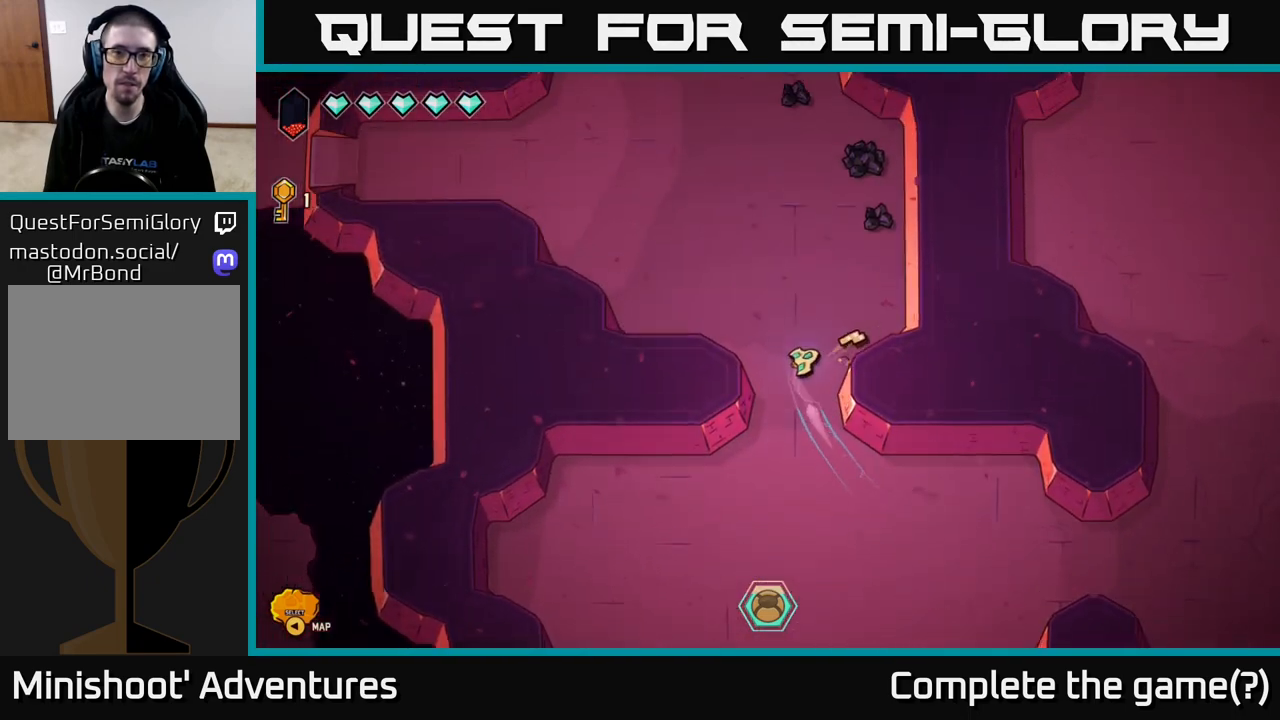
{"buttons": [], "left_stick": "up-left", "right_stick": "up-right", "events": [[400, "left_stick", "up-left"]]}
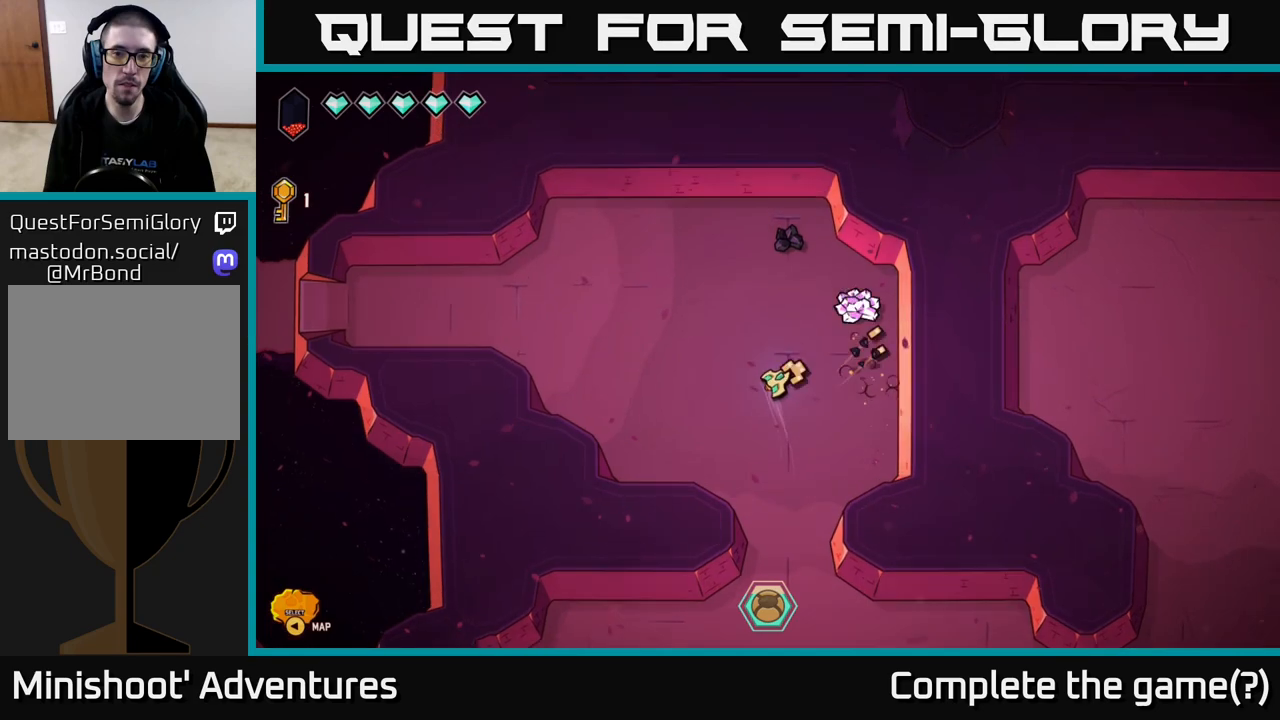
{"buttons": [], "left_stick": "up", "right_stick": "right", "events": [[200, "right_stick", "right"], [400, "left_stick", "up"]]}
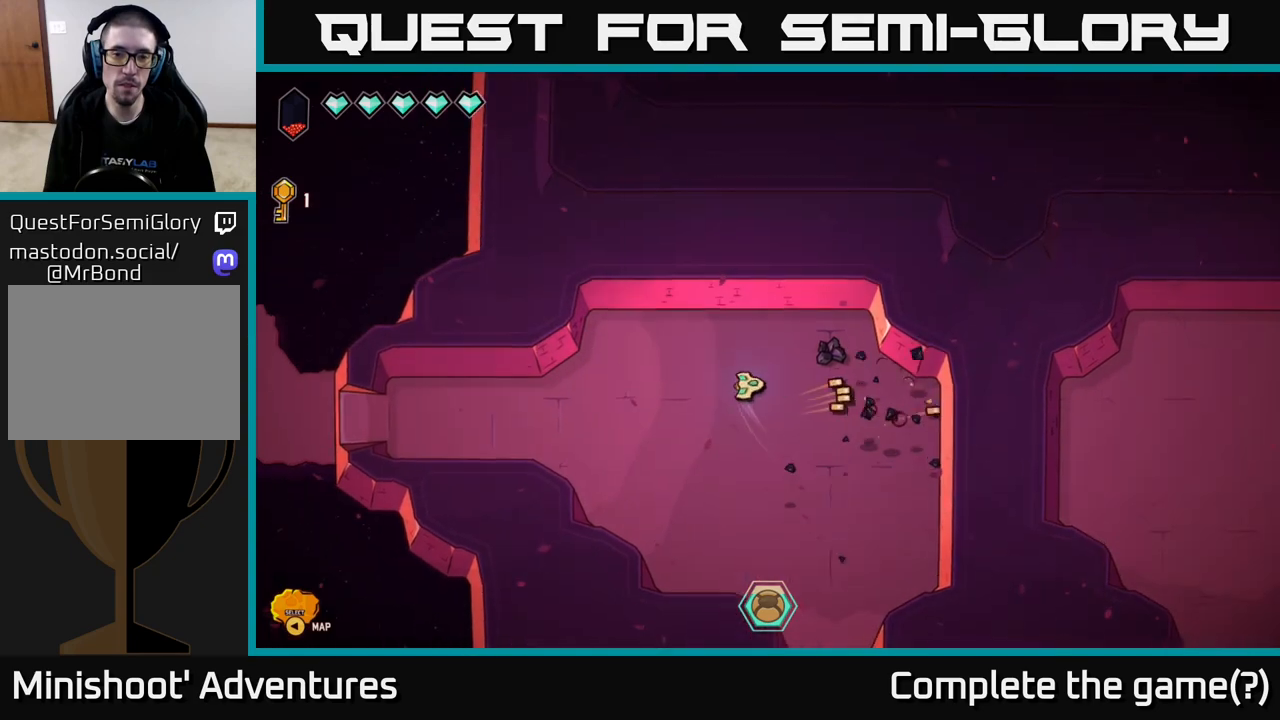
{"buttons": [], "left_stick": "left", "right_stick": "center", "events": [[33, "left_stick", "center"], [133, "left_stick", "down"], [250, "left_stick", "down-left"], [383, "left_stick", "left"], [500, "right_stick", "center"]]}
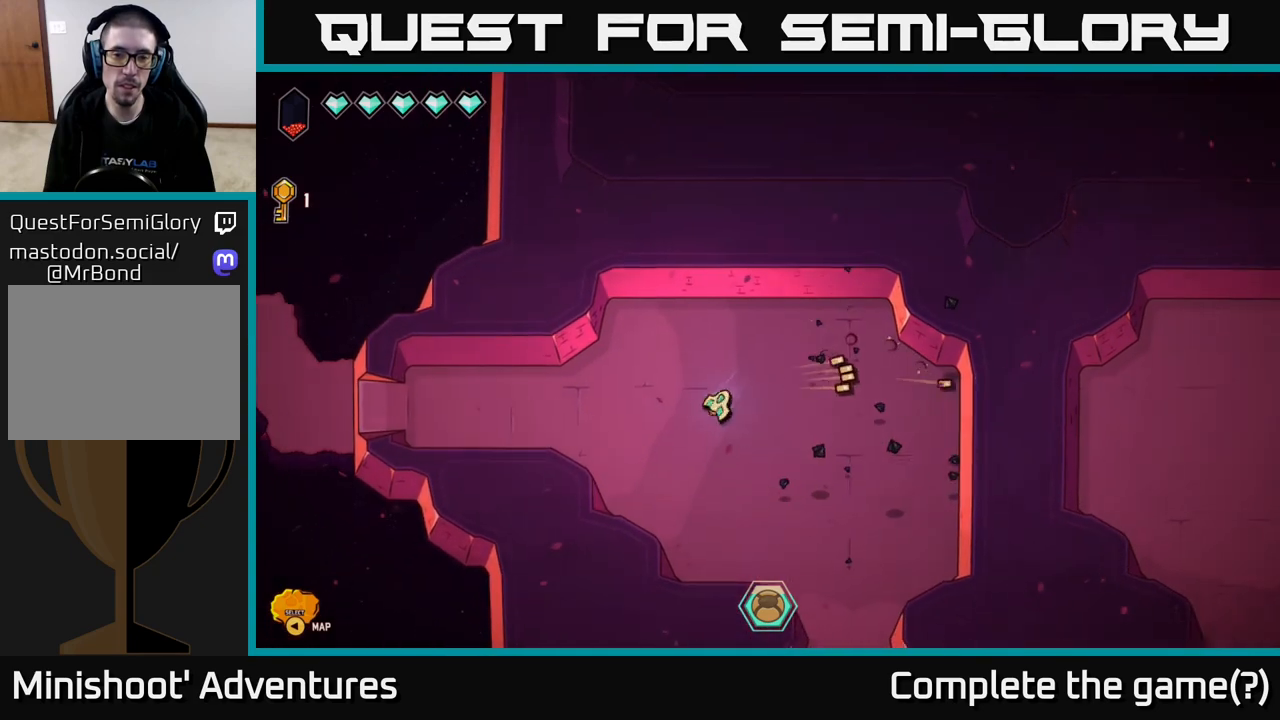
{"buttons": ["L2"], "left_stick": "left", "right_stick": "center", "events": [[200, "L2", "down"]]}
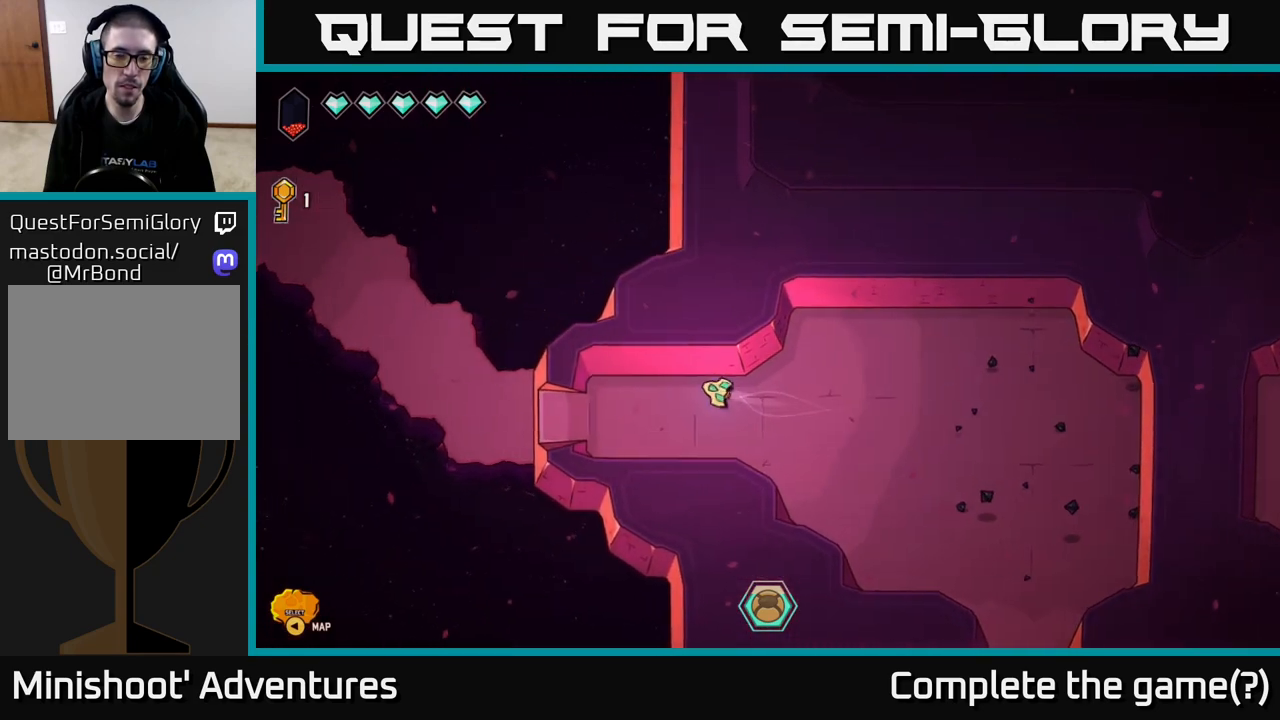
{"buttons": [], "left_stick": "left", "right_stick": "center", "events": [[117, "L2", "up"], [233, "left_stick", "center"], [433, "left_stick", "left"]]}
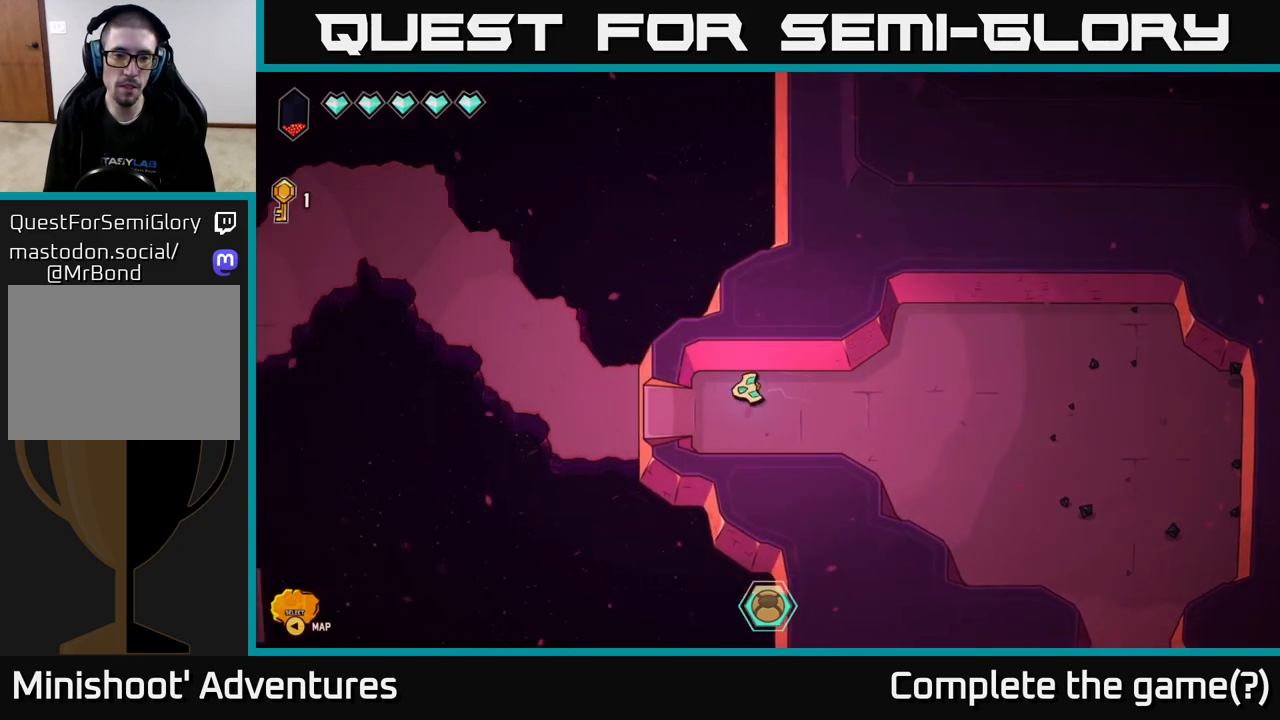
{"buttons": [], "left_stick": "up-left", "right_stick": "center", "events": [[483, "left_stick", "up-left"]]}
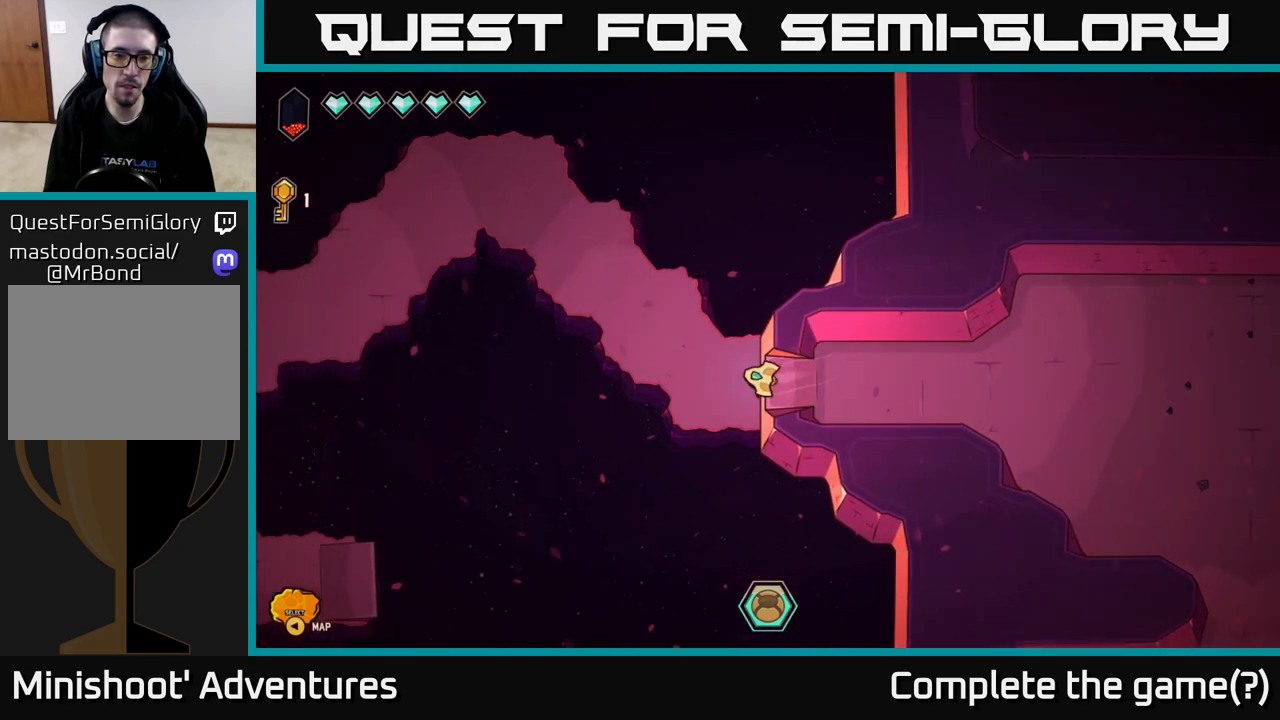
{"buttons": ["L2"], "left_stick": "up-left", "right_stick": "center", "events": [[300, "L2", "down"]]}
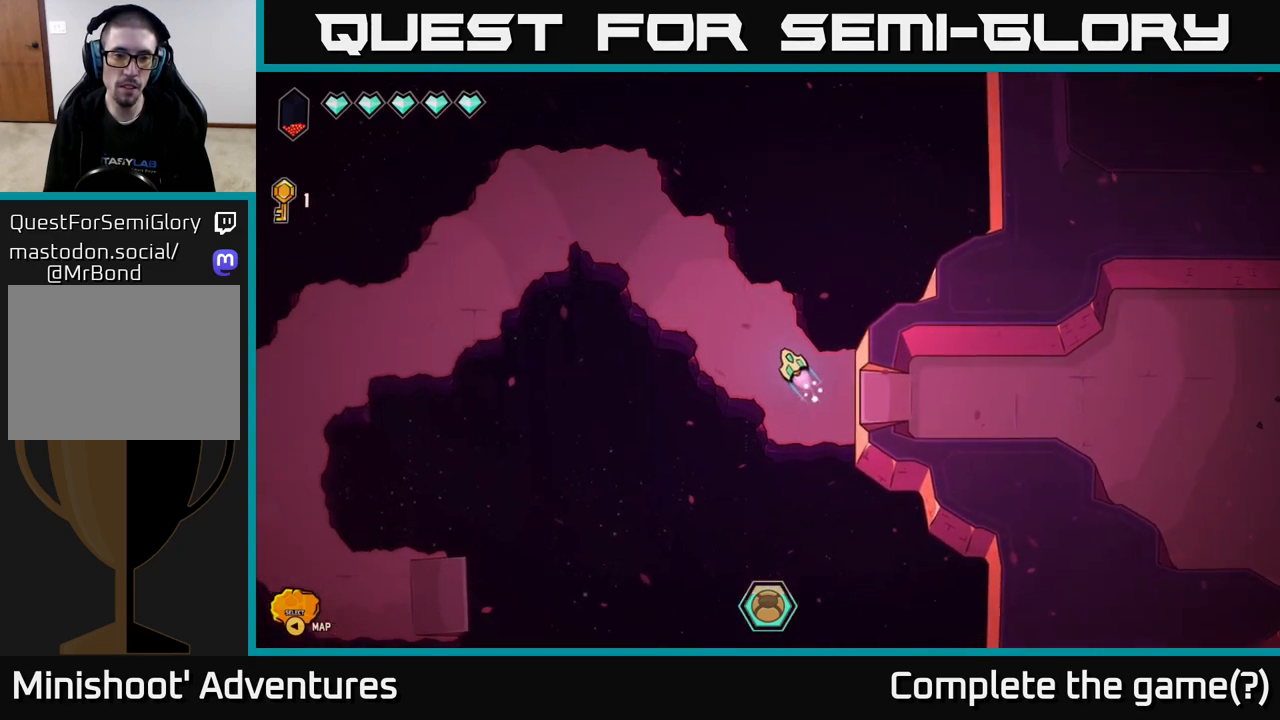
{"buttons": ["L2"], "left_stick": "left", "right_stick": "center", "events": [[417, "left_stick", "left"]]}
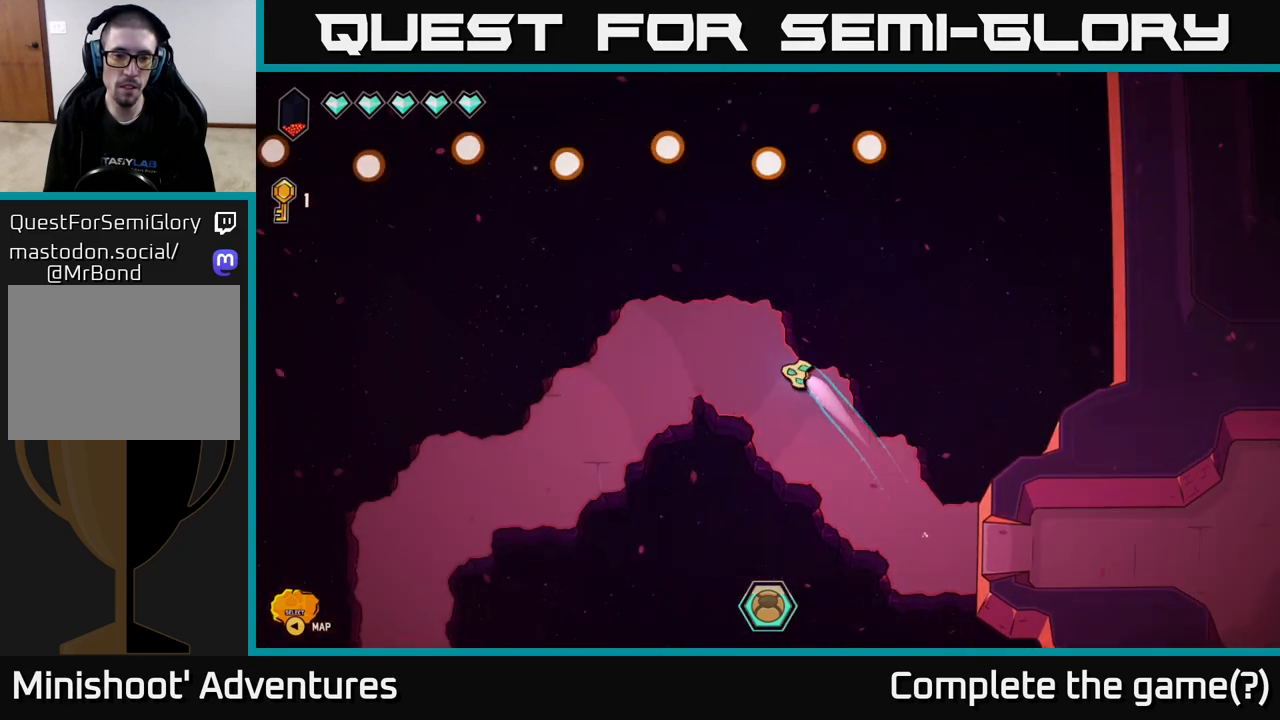
{"buttons": ["L2"], "left_stick": "down", "right_stick": "center", "events": [[183, "left_stick", "down-left"], [483, "left_stick", "down"]]}
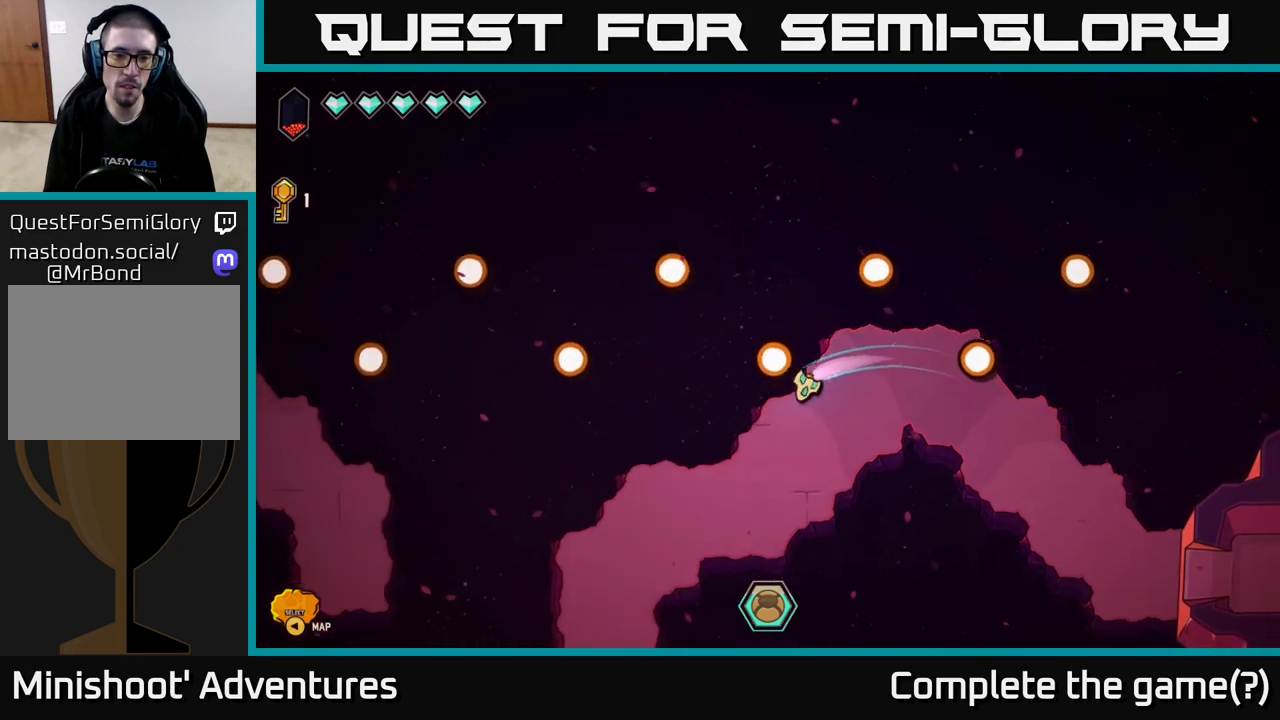
{"buttons": ["L2"], "left_stick": "down-left", "right_stick": "center", "events": [[167, "left_stick", "down-left"]]}
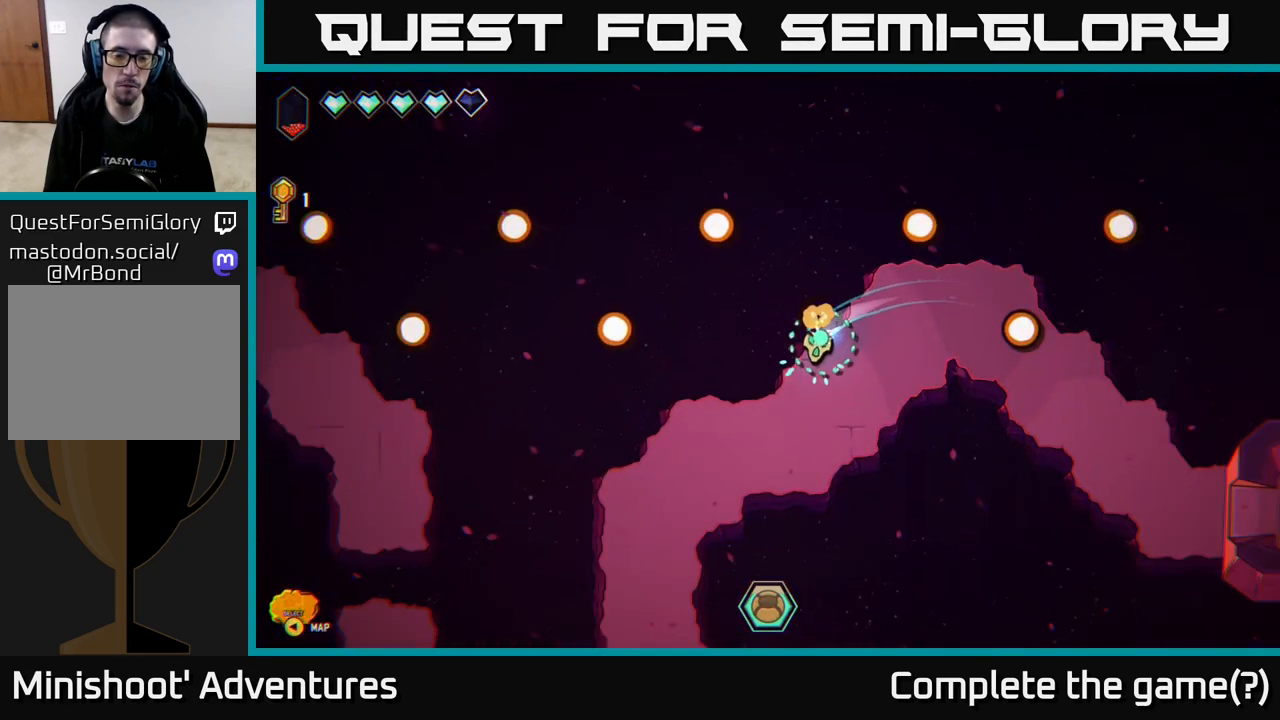
{"buttons": ["L2"], "left_stick": "down", "right_stick": "center", "events": [[450, "left_stick", "down"]]}
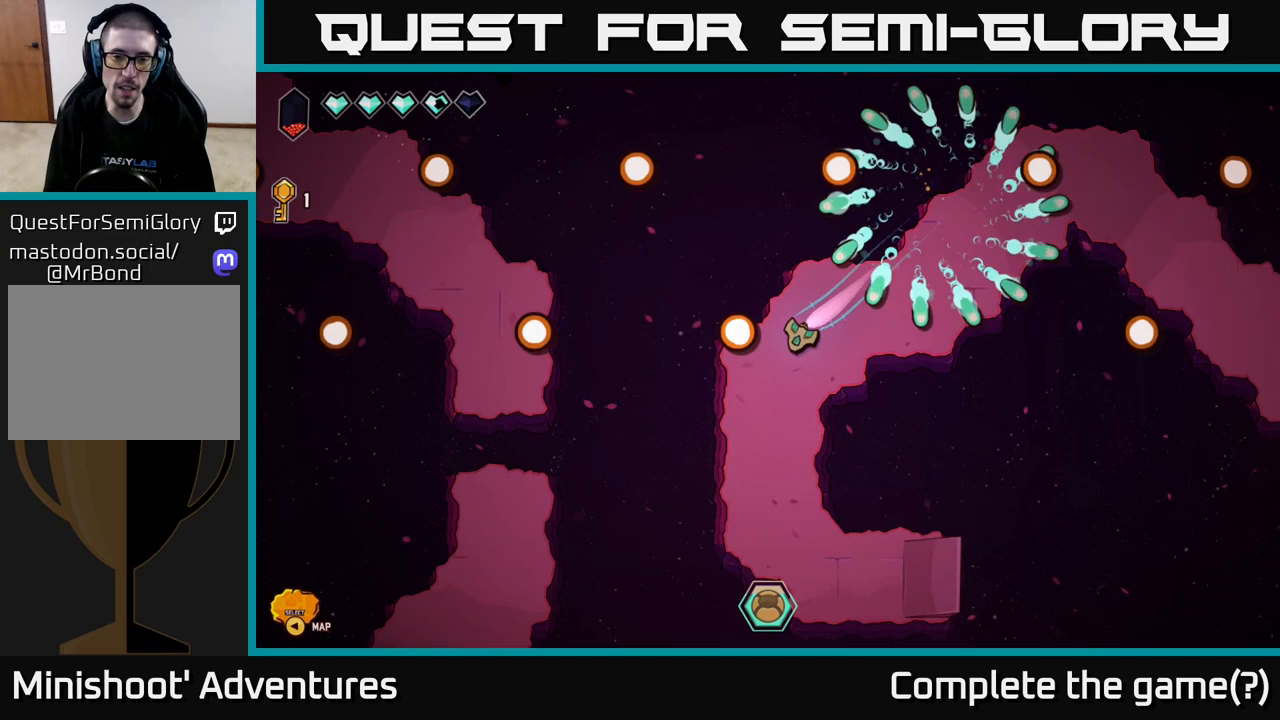
{"buttons": [], "left_stick": "down-left", "right_stick": "center", "events": [[33, "L2", "up"], [433, "left_stick", "down-left"]]}
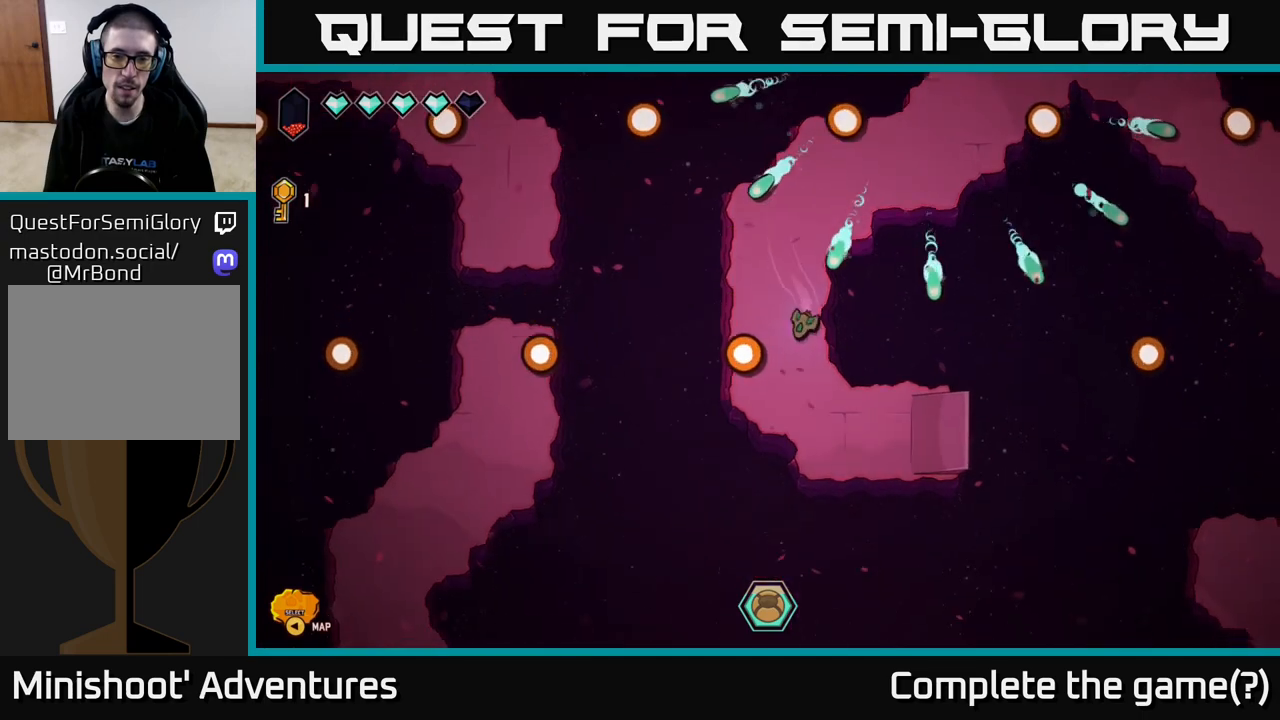
{"buttons": [], "left_stick": "right", "right_stick": "center", "events": [[83, "left_stick", "down"], [183, "left_stick", "down-right"], [417, "left_stick", "right"]]}
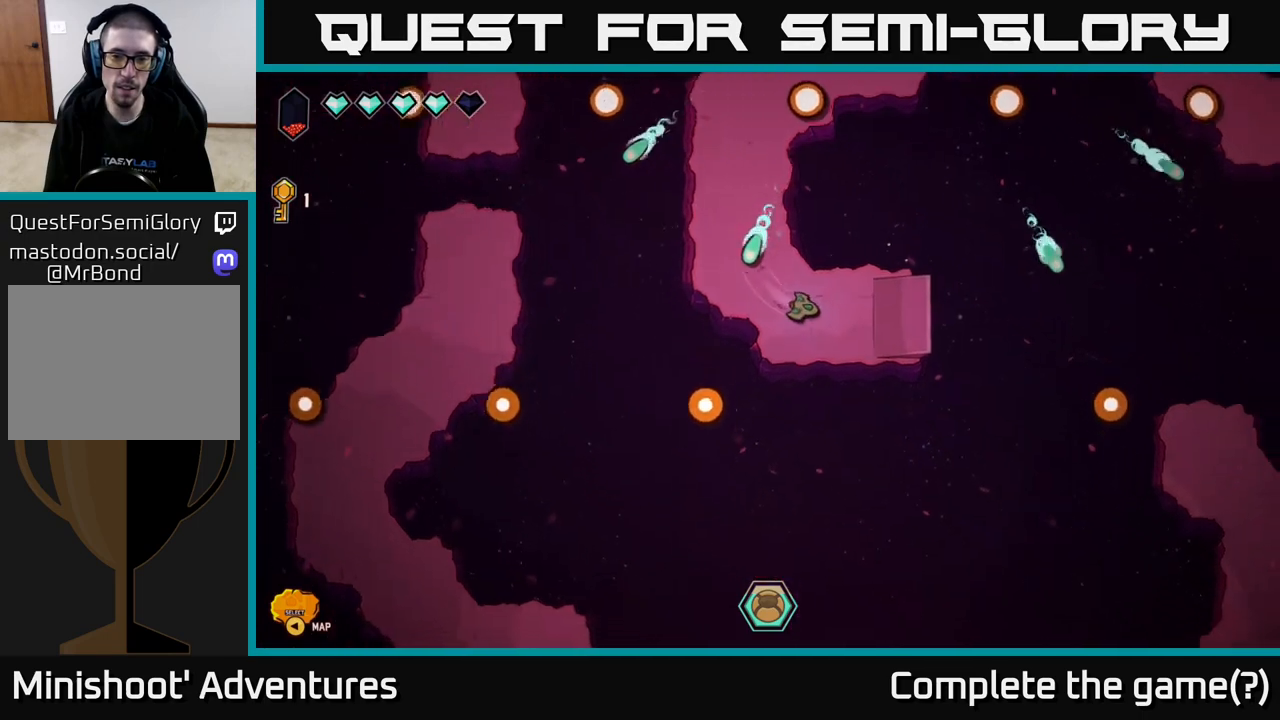
{"buttons": ["L2"], "left_stick": "down-right", "right_stick": "center", "events": [[83, "L2", "down"], [317, "left_stick", "down-right"]]}
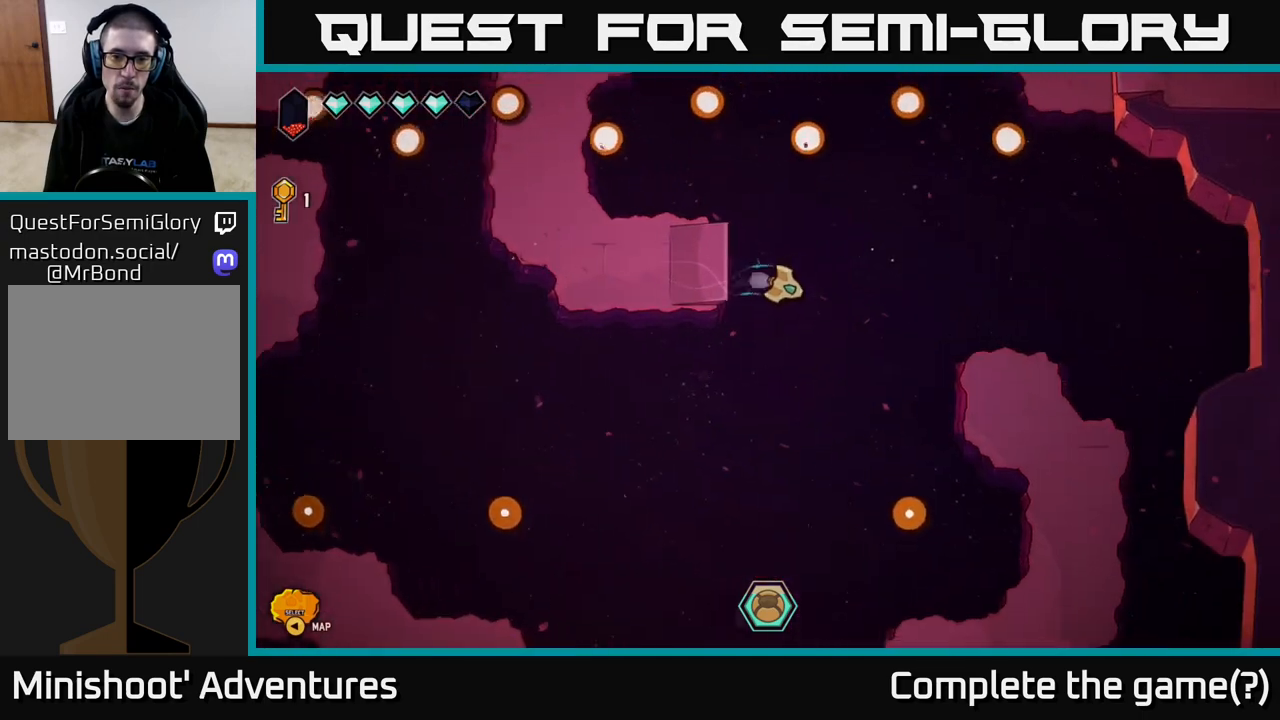
{"buttons": ["L2"], "left_stick": "down-right", "right_stick": "center", "events": []}
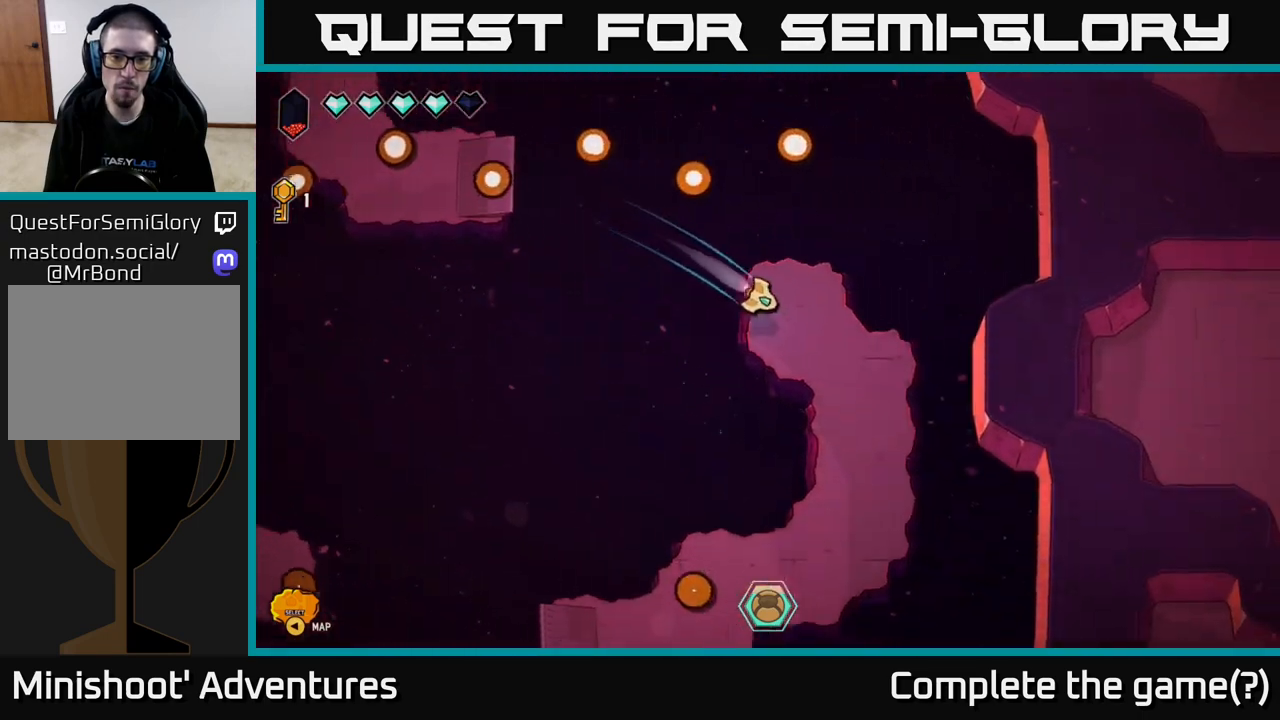
{"buttons": ["L2"], "left_stick": "down-left", "right_stick": "center", "events": [[100, "left_stick", "down-left"]]}
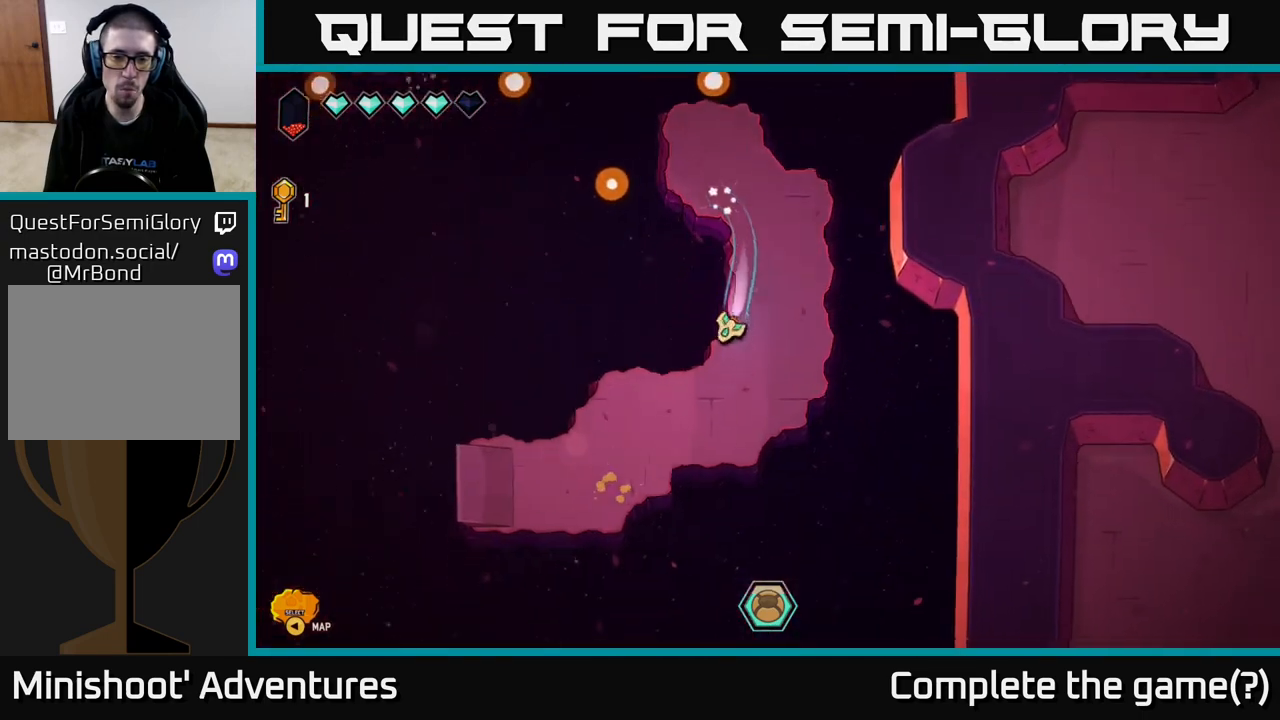
{"buttons": ["L2"], "left_stick": "left", "right_stick": "center", "events": [[100, "left_stick", "left"]]}